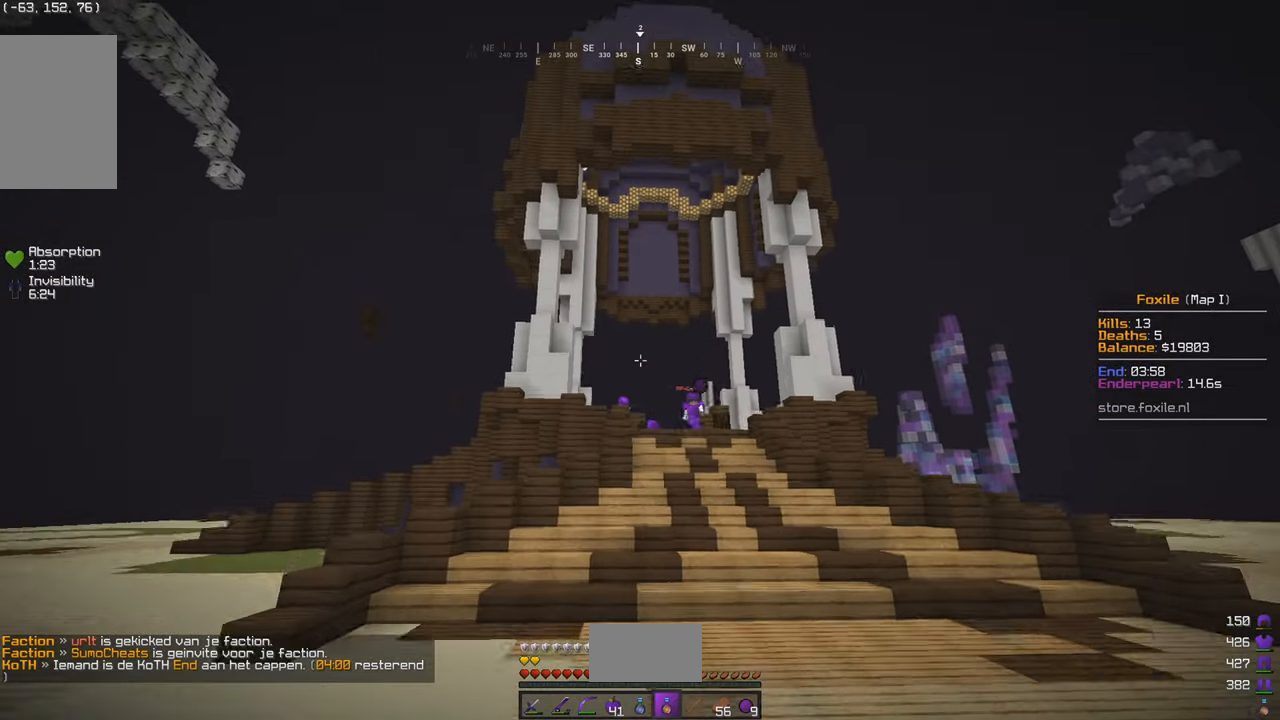
Gameplay with keyboard and mouse; each line is a JSON object with the keys and mouse buttons held at the frame after it. "events" lists presses ("down") and releases ("up") of "a", "d", "s", "w", "mouse_left" and "mouse_right" between this image and that frame as [ms after this image, input, new state], when the widget could be followed in between. "mouse_left", "mouse_right" = the "left", "right" buttons of the "mouse" list. No other keys are recorded. Fast repeated clicks can show as one long hold. Mouse movement is not recorded.
{"keys": ["w"], "mouse": [], "events": []}
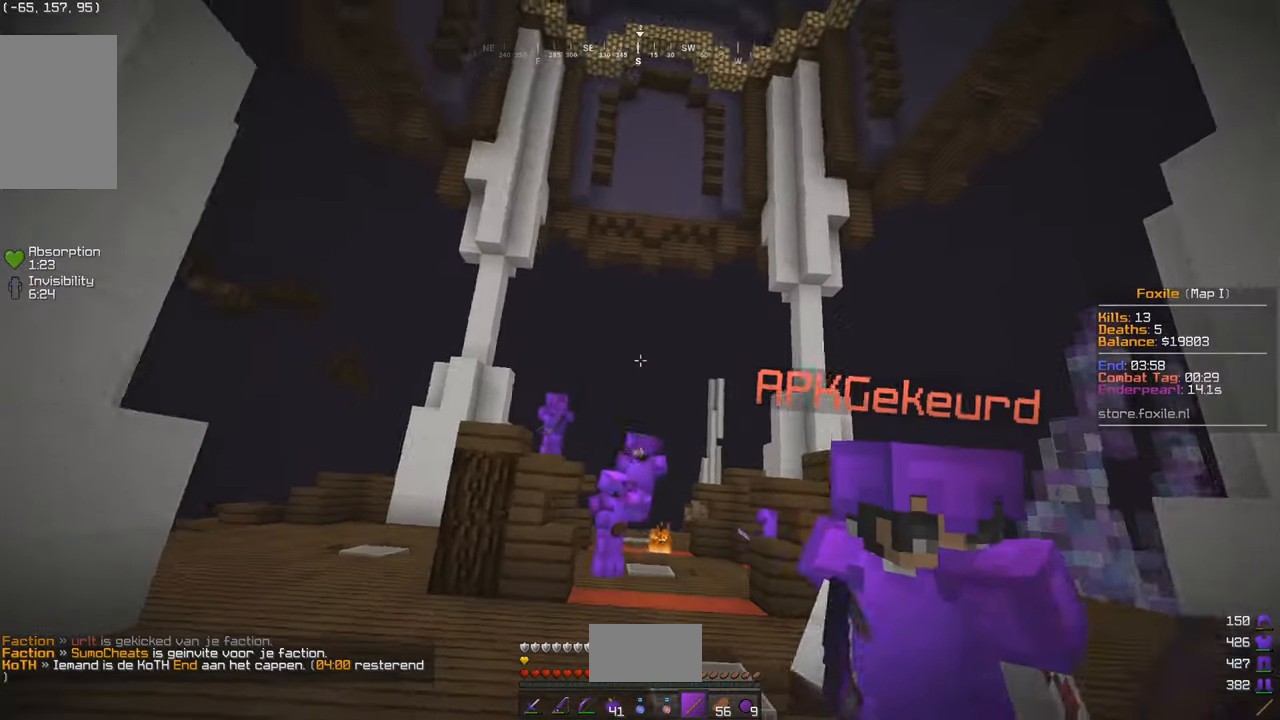
{"keys": ["a", "w"], "mouse": ["left"], "events": [[333, "mouse_left", "down"], [483, "a", "down"]]}
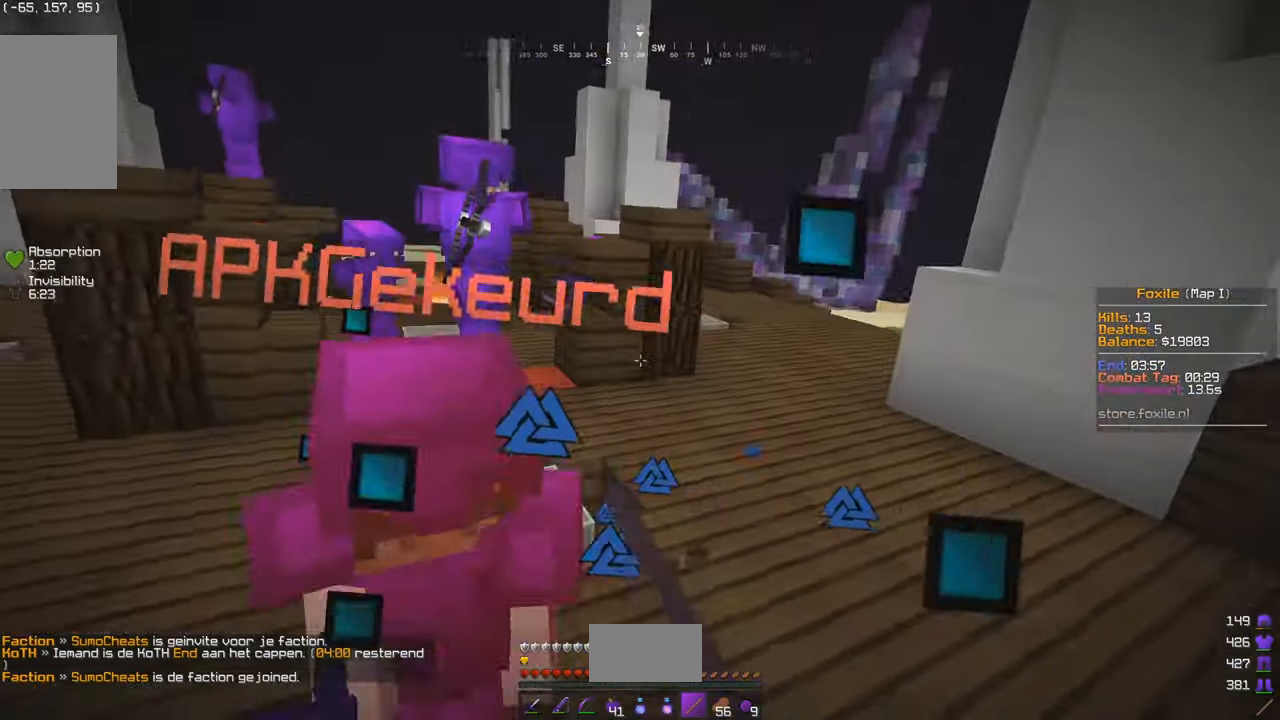
{"keys": ["w"], "mouse": ["left"], "events": [[200, "a", "up"]]}
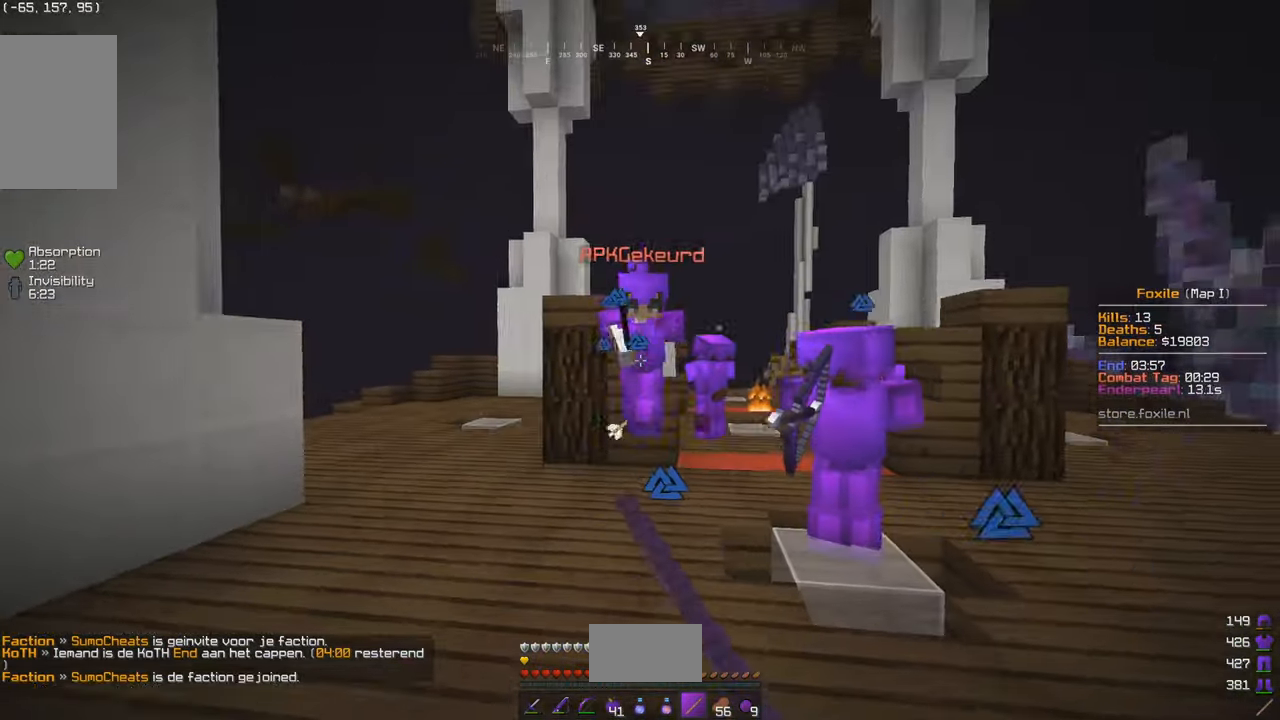
{"keys": ["w"], "mouse": ["left"], "events": [[133, "d", "down"], [317, "d", "up"]]}
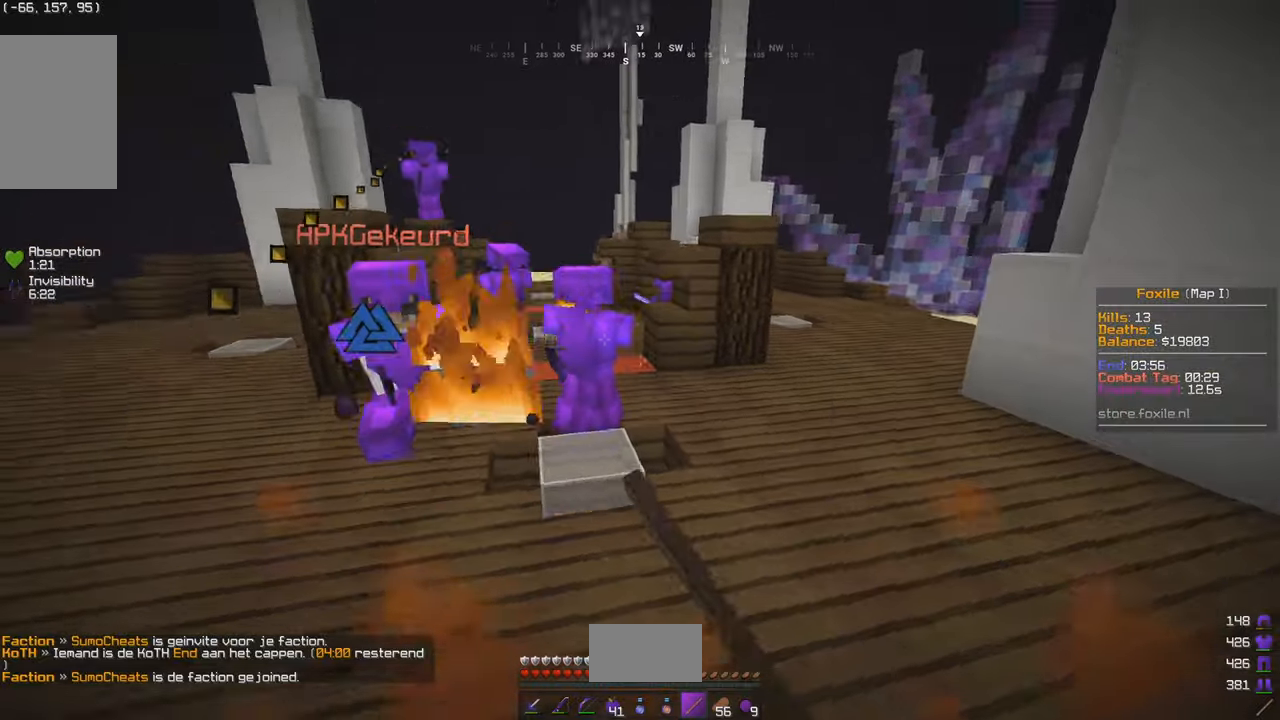
{"keys": ["d", "w"], "mouse": ["left"], "events": [[333, "d", "down"]]}
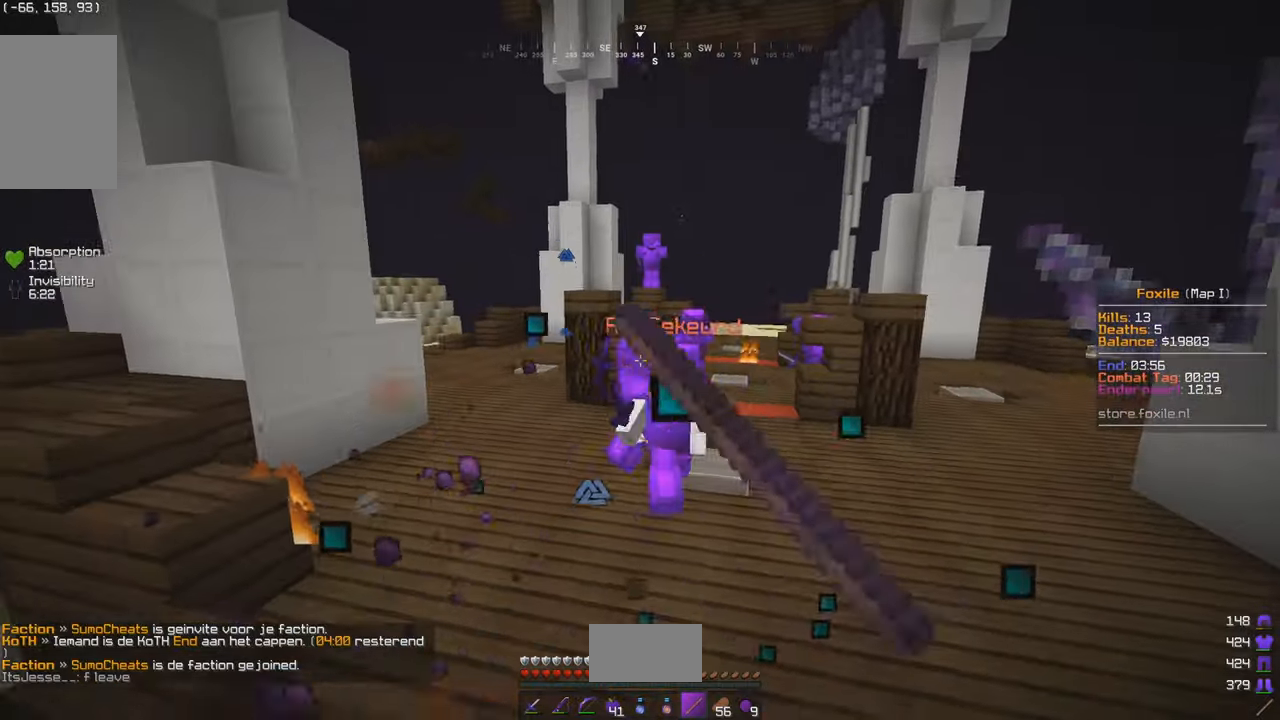
{"keys": ["w"], "mouse": [], "events": [[133, "mouse_left", "up"], [183, "mouse_left", "down"], [250, "d", "up"], [433, "mouse_left", "up"]]}
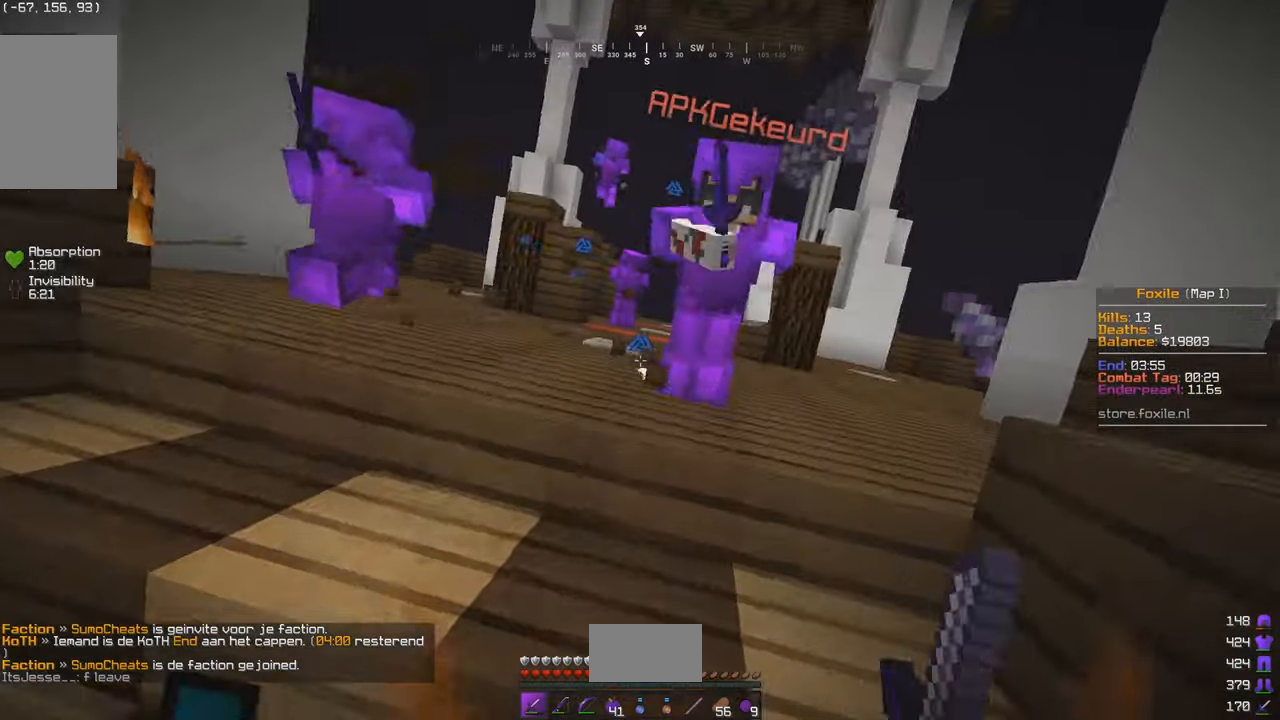
{"keys": ["a", "w"], "mouse": ["left"], "events": [[83, "a", "down"], [283, "mouse_left", "down"]]}
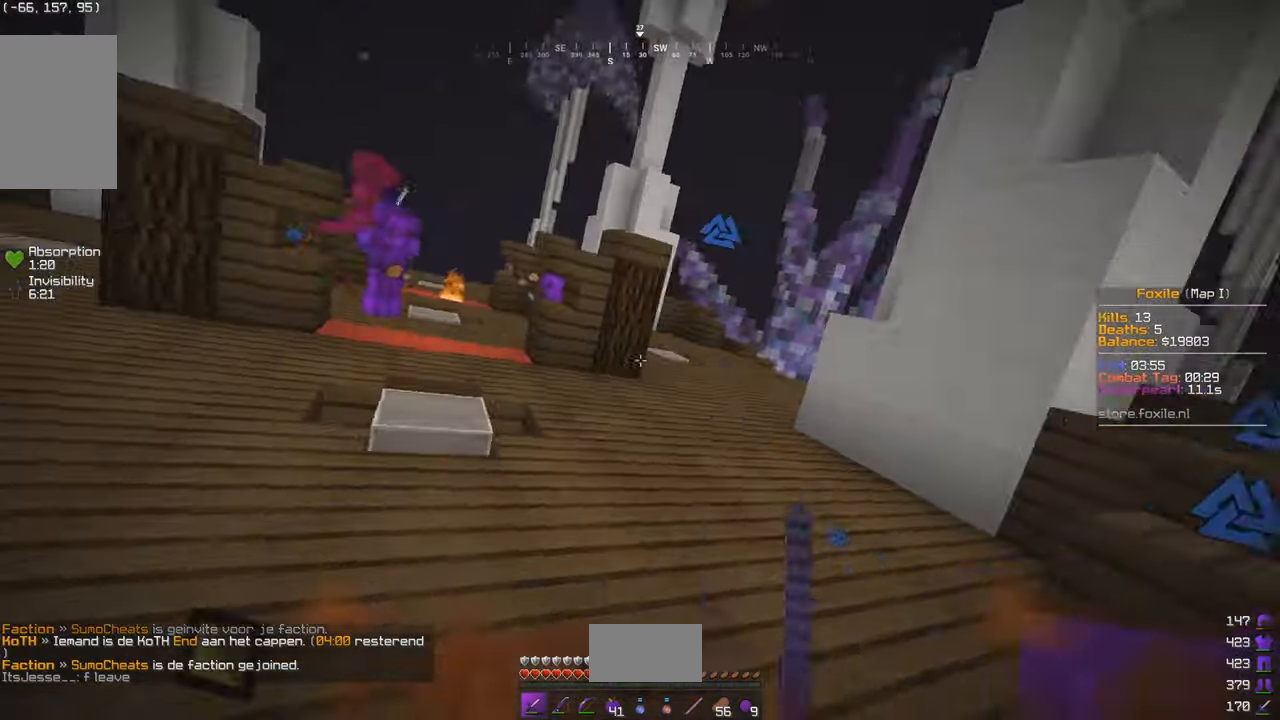
{"keys": ["w"], "mouse": [], "events": [[267, "a", "up"], [383, "mouse_left", "up"]]}
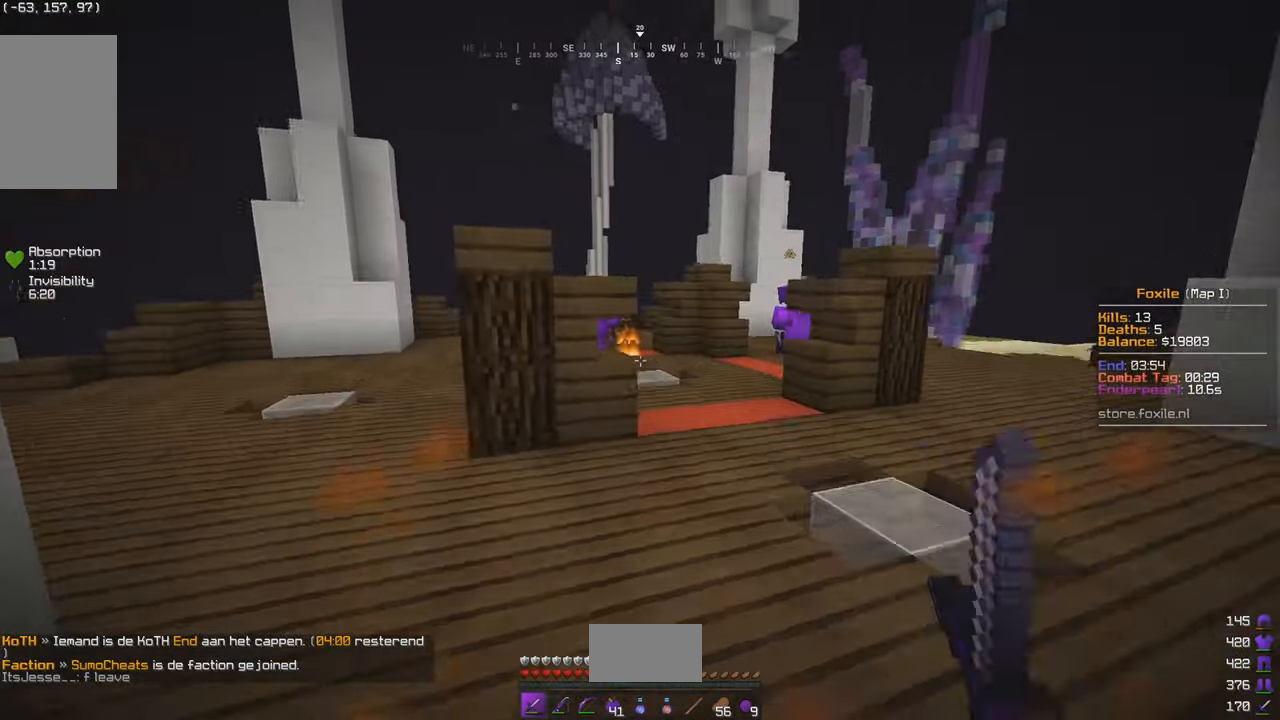
{"keys": ["a", "w"], "mouse": [], "events": [[433, "a", "down"]]}
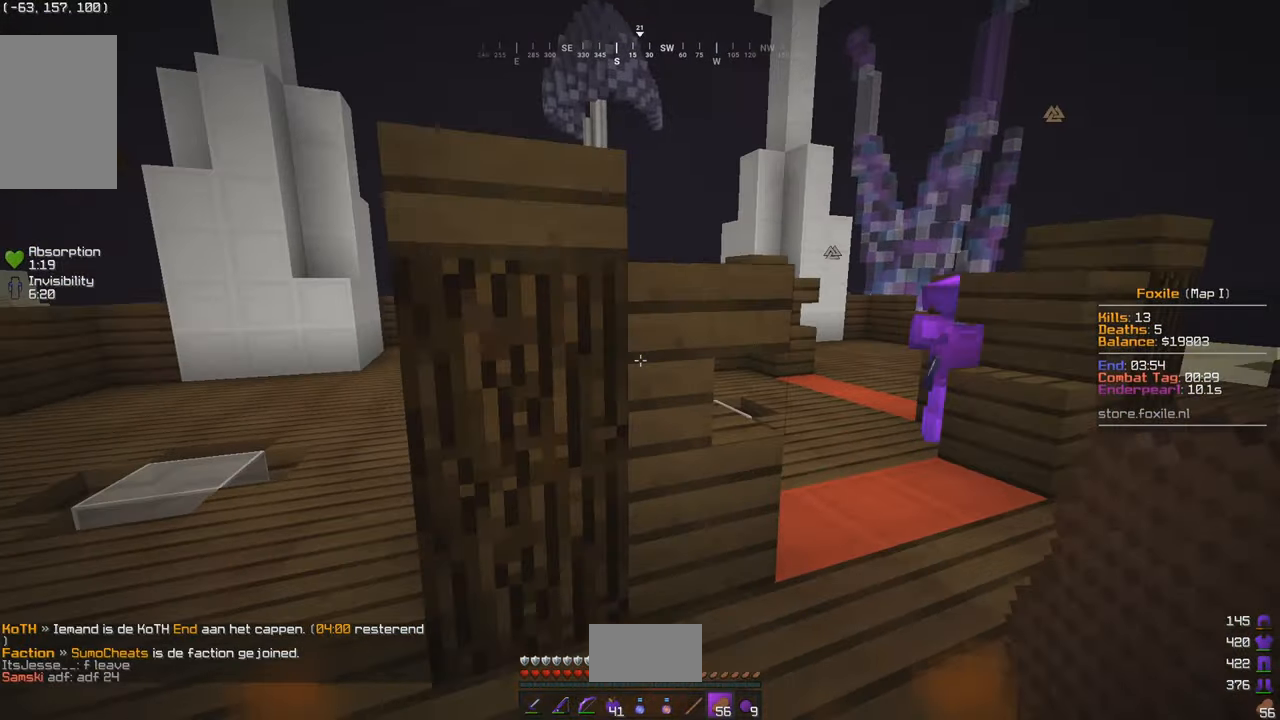
{"keys": ["a", "w"], "mouse": ["left"], "events": [[317, "w", "up"], [333, "mouse_left", "down"], [433, "w", "down"]]}
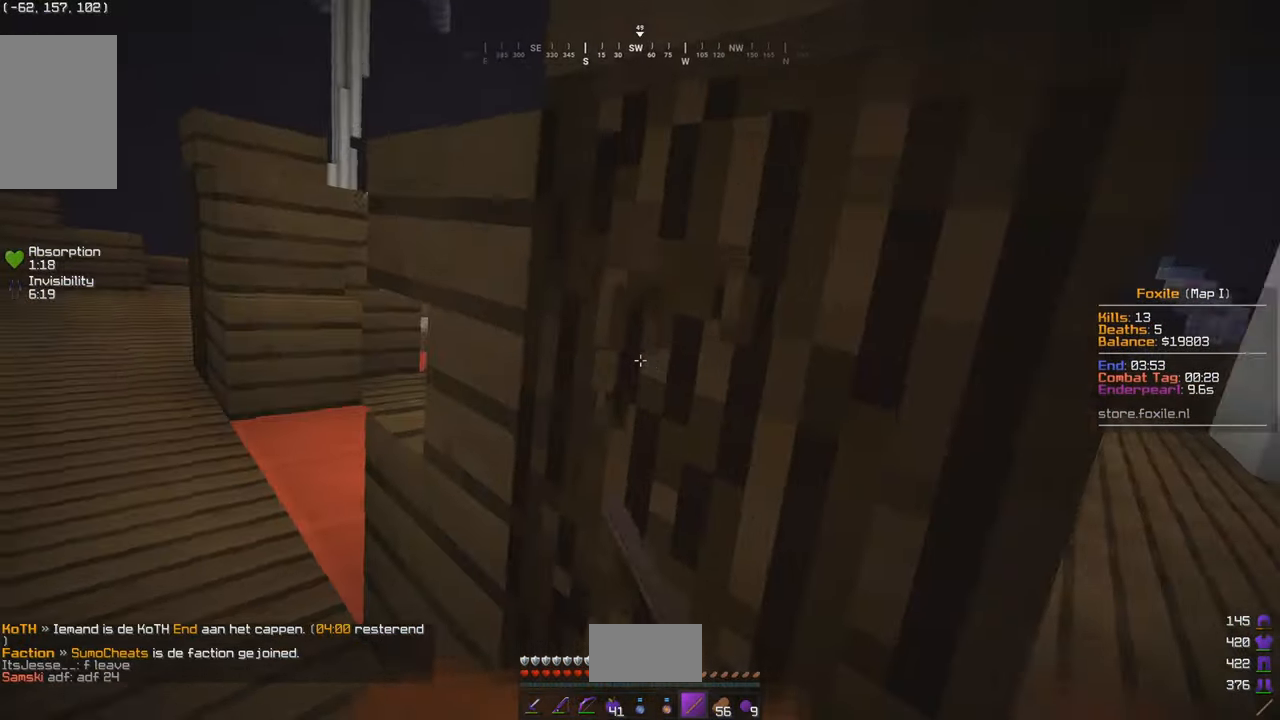
{"keys": ["a"], "mouse": ["left"], "events": [[117, "w", "up"], [233, "w", "down"], [367, "w", "up"]]}
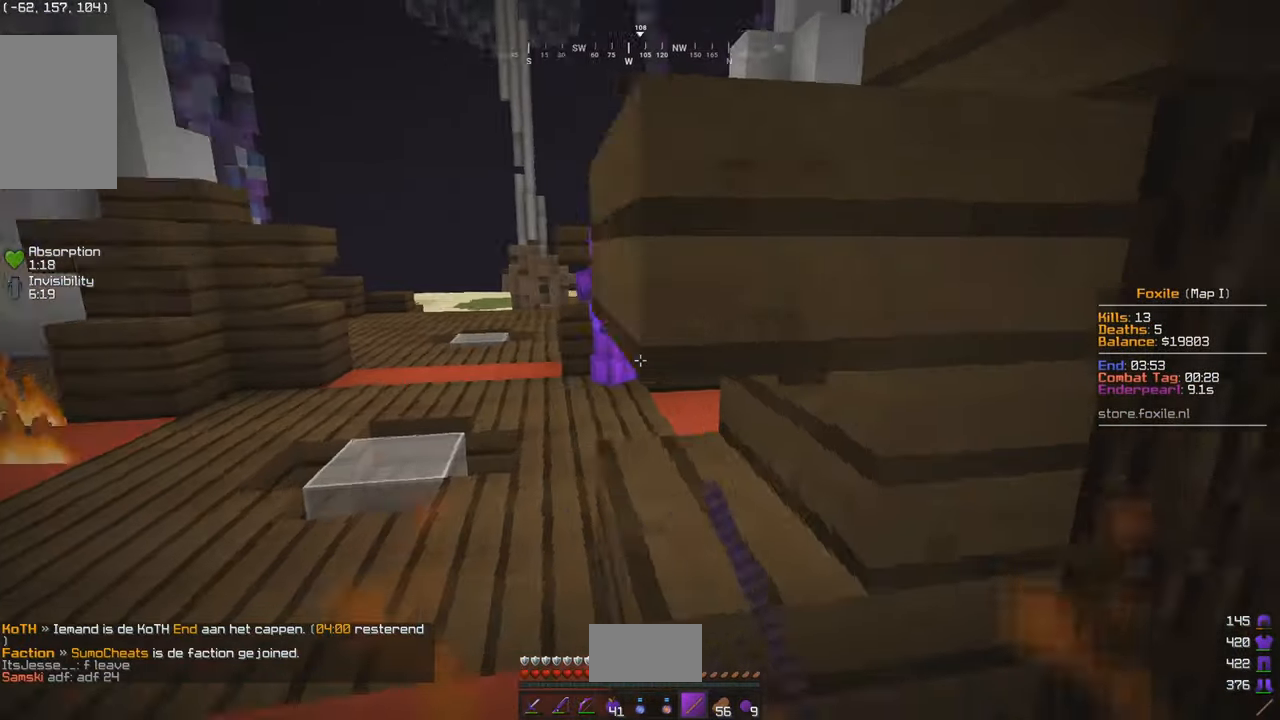
{"keys": ["a", "w"], "mouse": ["left"], "events": [[33, "w", "down"]]}
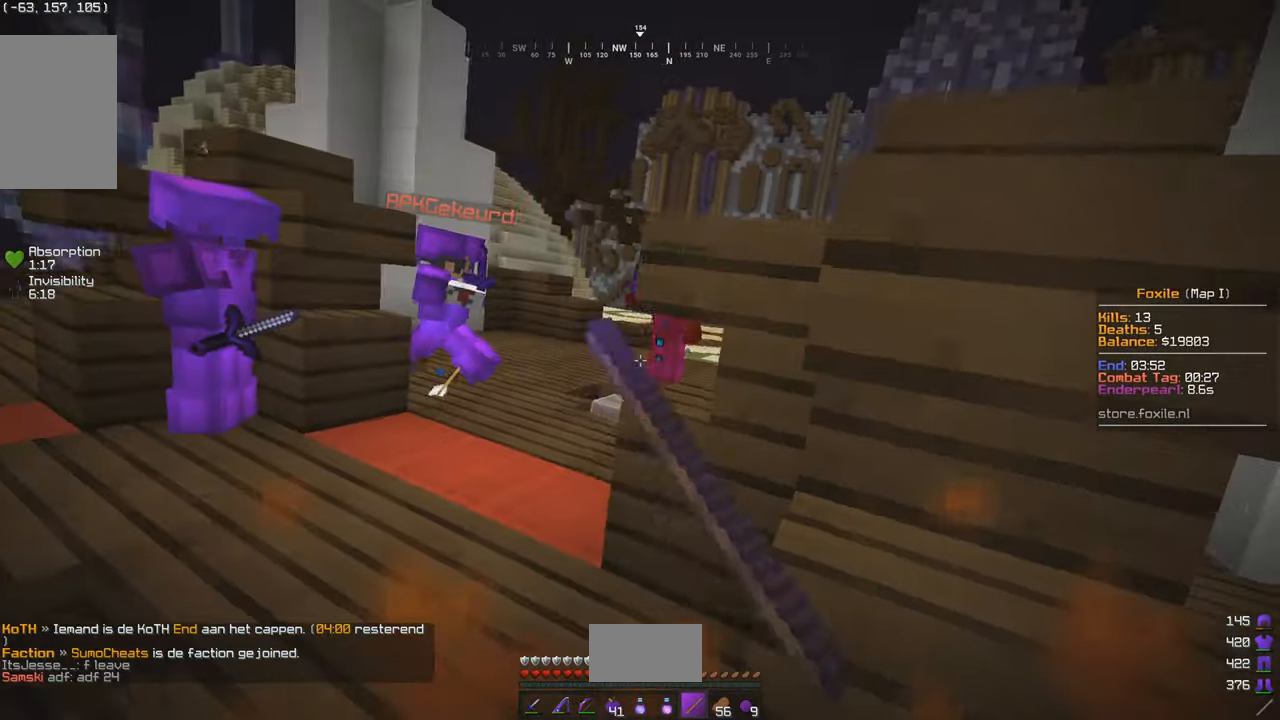
{"keys": ["a", "w"], "mouse": ["left"], "events": []}
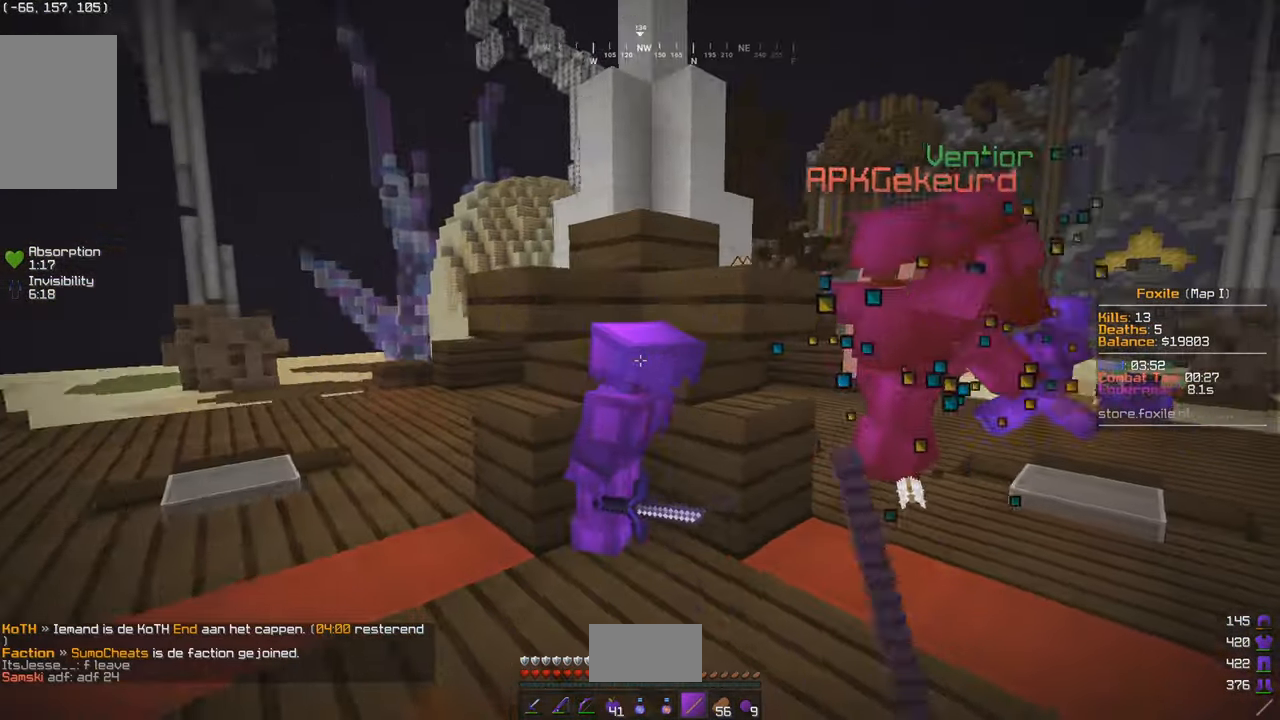
{"keys": ["a", "w"], "mouse": ["left"], "events": [[317, "w", "up"], [384, "w", "down"]]}
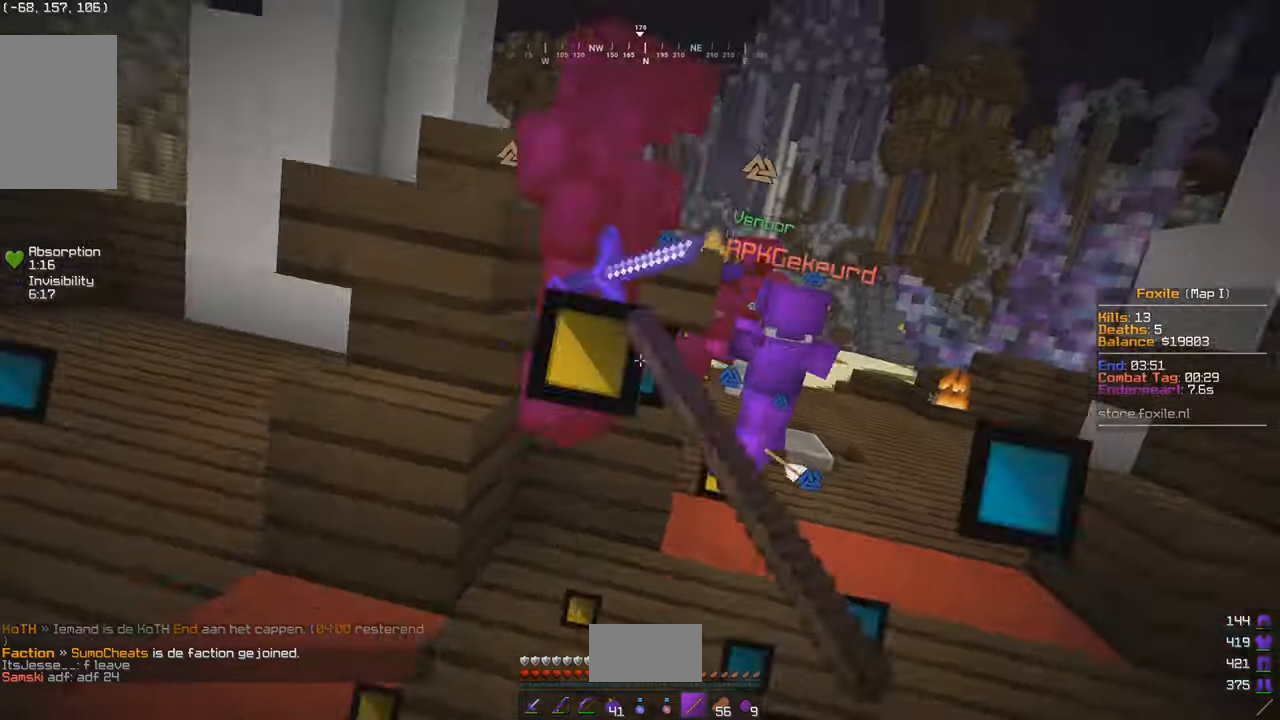
{"keys": ["a", "w"], "mouse": ["left"], "events": [[17, "w", "up"], [284, "w", "down"]]}
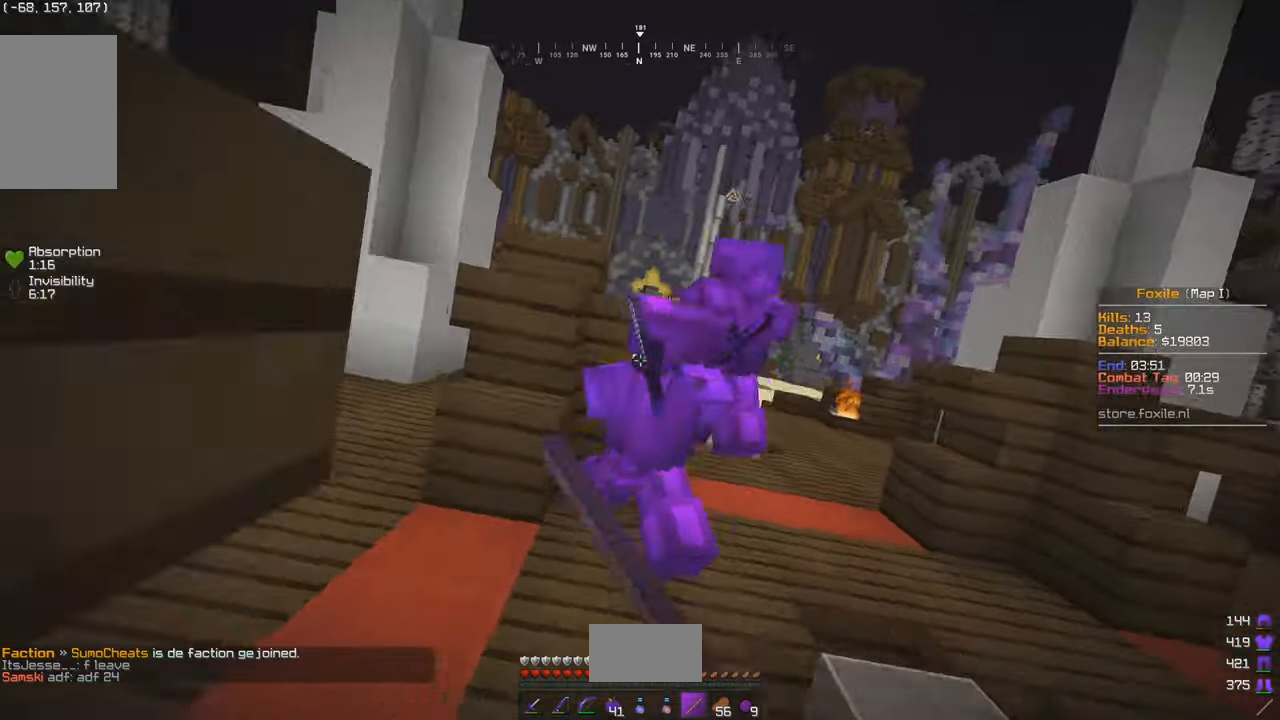
{"keys": ["a", "w"], "mouse": ["left"], "events": []}
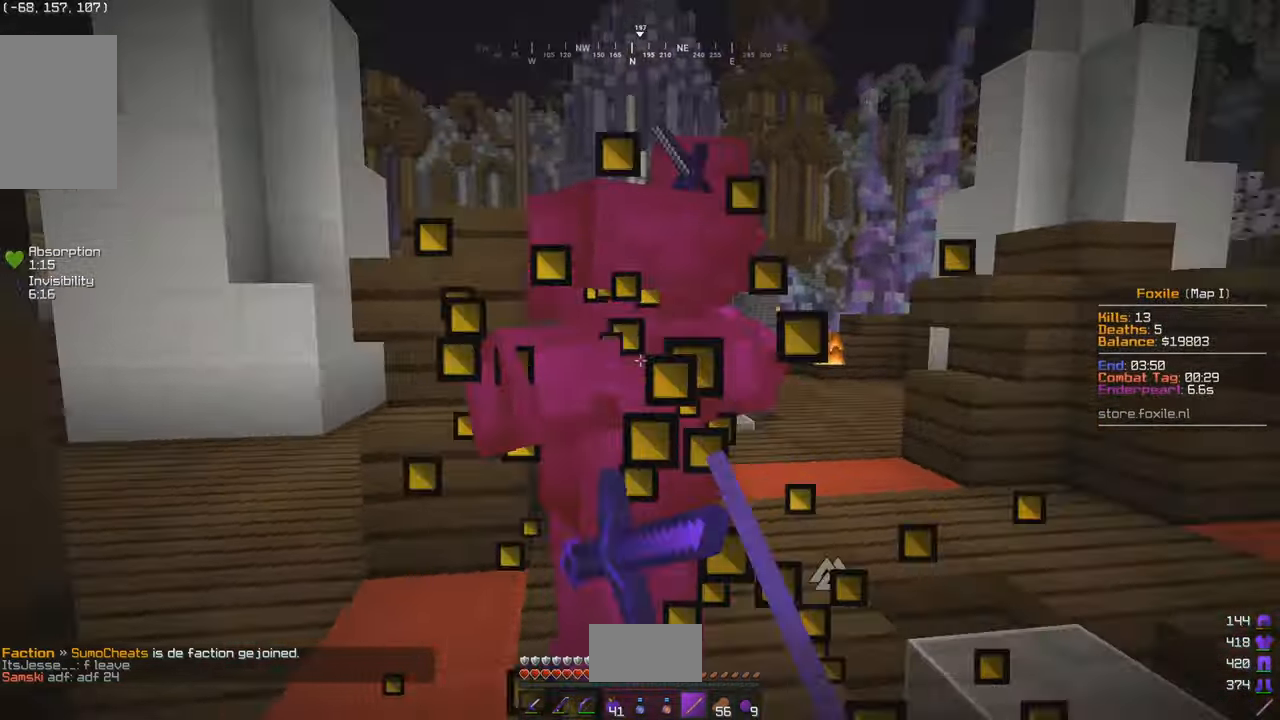
{"keys": ["a", "w"], "mouse": ["left"], "events": [[67, "mouse_left", "up"], [67, "w", "up"], [134, "mouse_left", "down"], [134, "w", "down"], [217, "a", "up"], [234, "d", "down"], [434, "a", "down"], [500, "d", "up"]]}
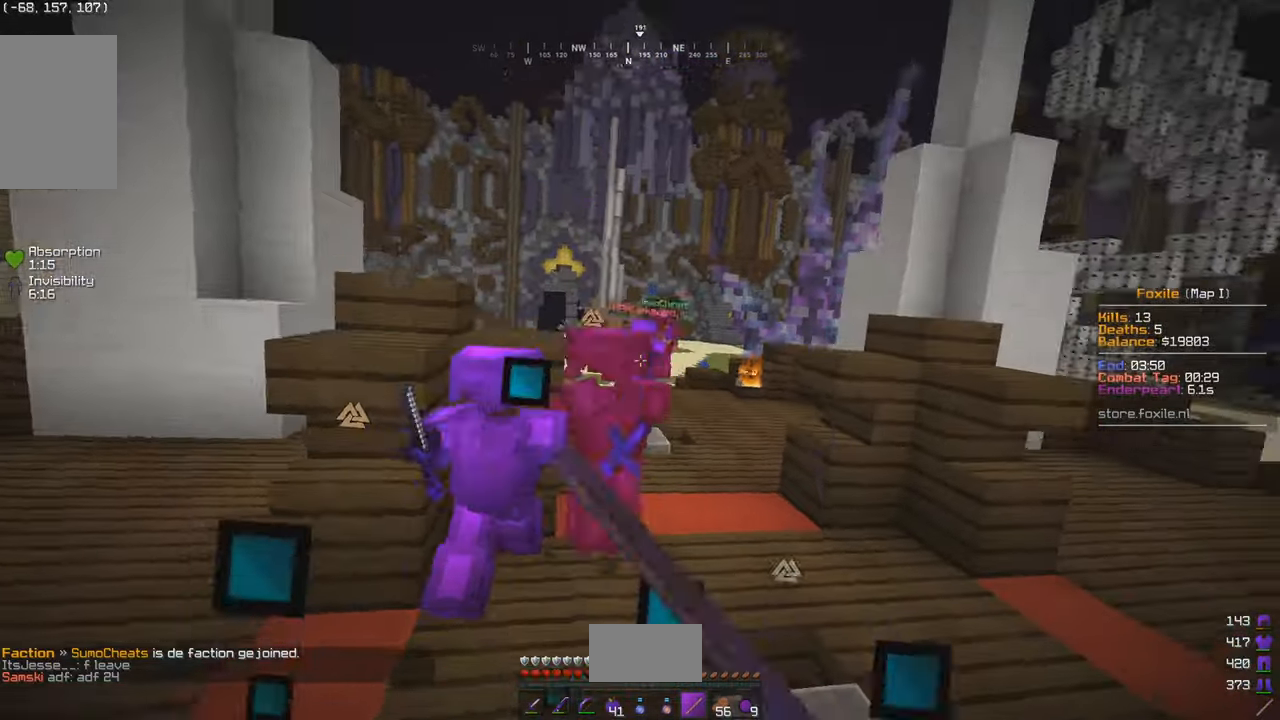
{"keys": ["d", "w"], "mouse": ["left"], "events": [[34, "a", "up"], [34, "d", "down"], [134, "a", "down"], [234, "a", "up"]]}
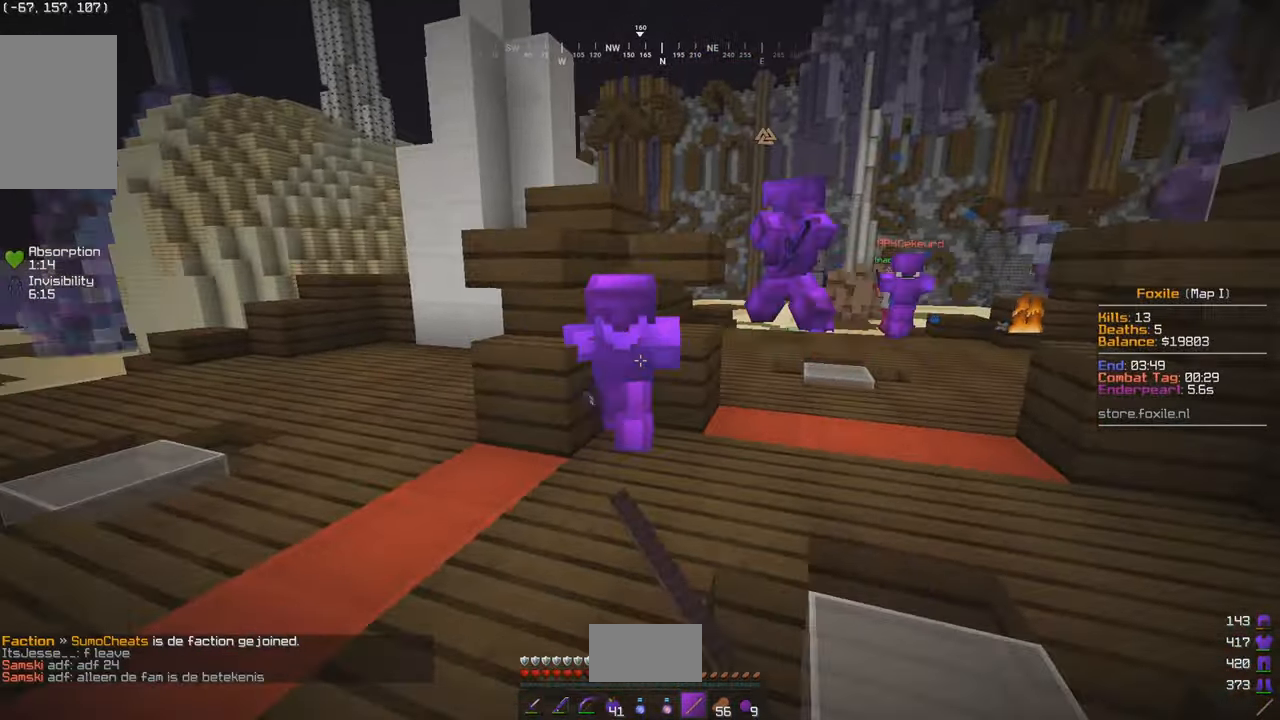
{"keys": ["d", "w"], "mouse": ["left"], "events": []}
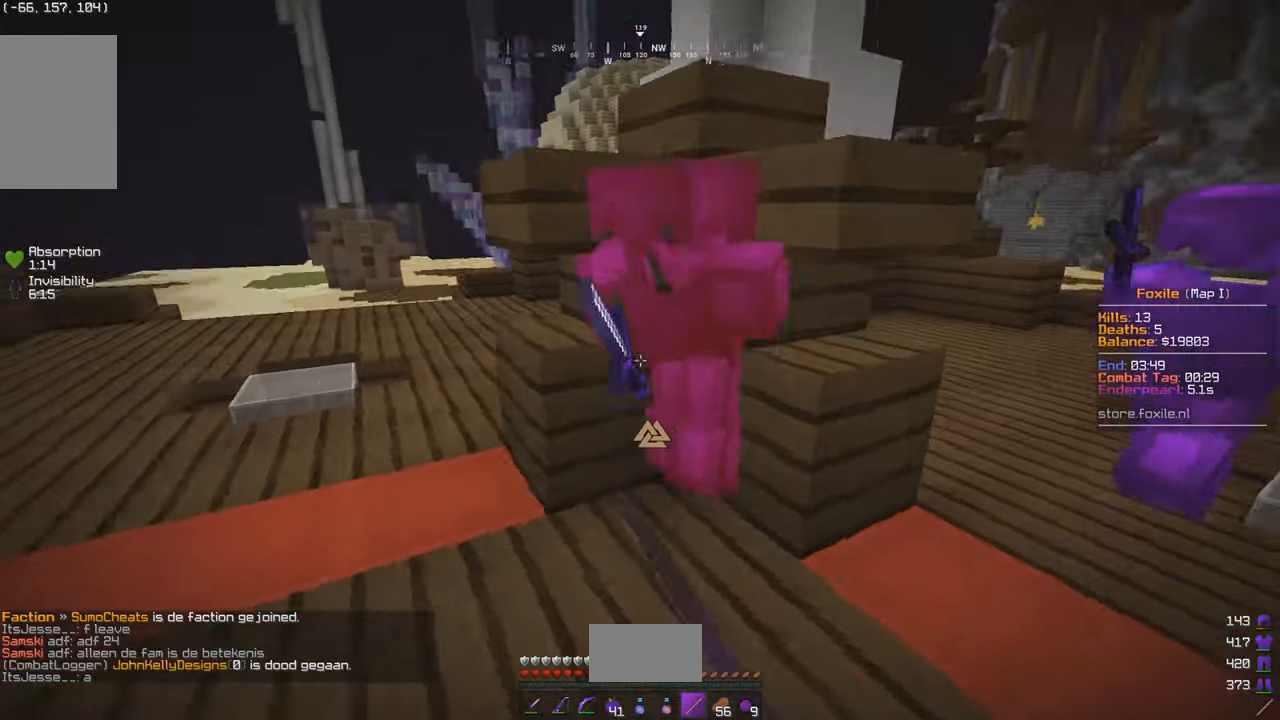
{"keys": ["d", "w"], "mouse": ["left"], "events": [[117, "w", "up"], [184, "w", "down"]]}
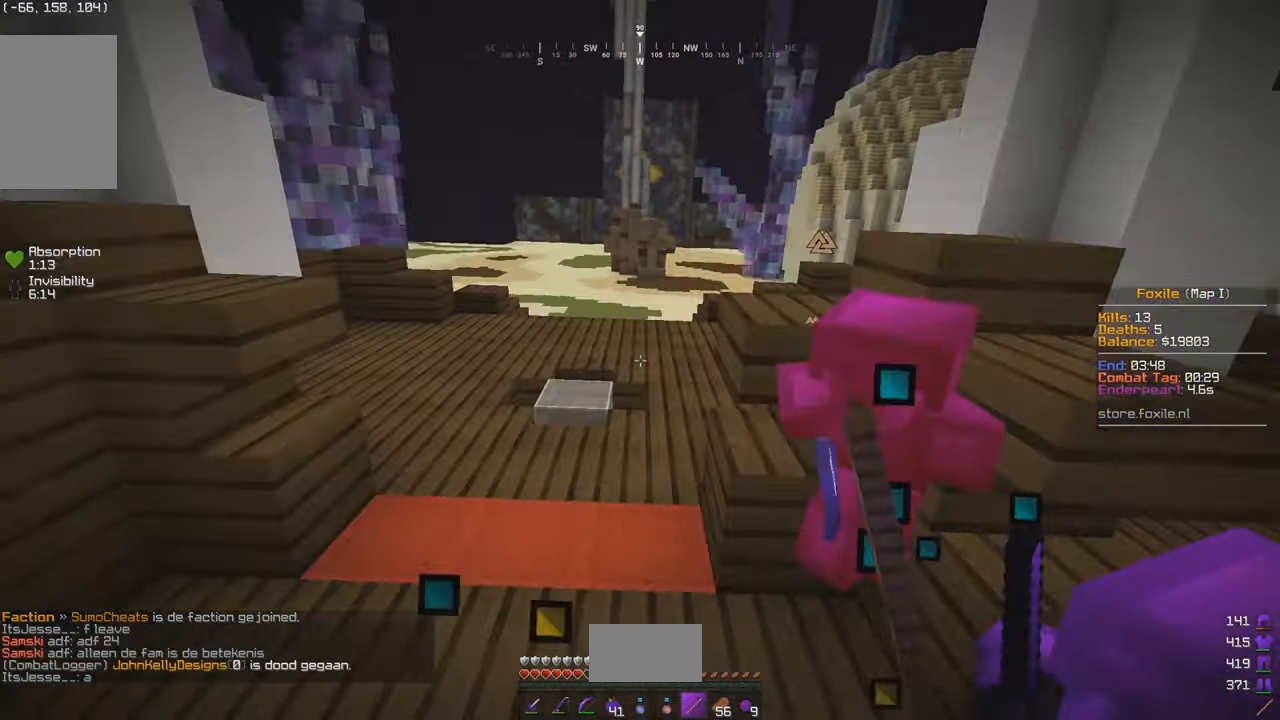
{"keys": ["d", "w"], "mouse": ["left"], "events": [[67, "w", "up"], [84, "mouse_left", "up"], [184, "mouse_left", "down"], [334, "w", "down"]]}
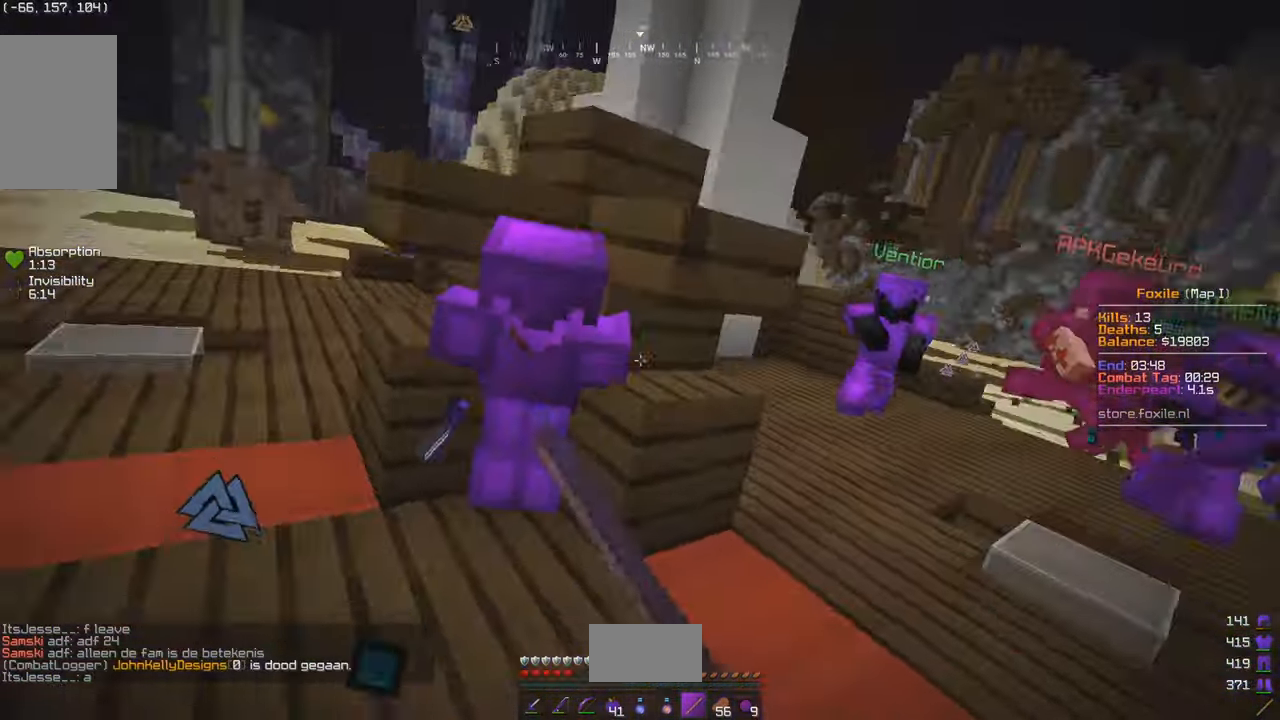
{"keys": ["d", "w"], "mouse": ["left"], "events": [[84, "a", "down"], [167, "d", "up"], [217, "a", "up"], [267, "d", "down"]]}
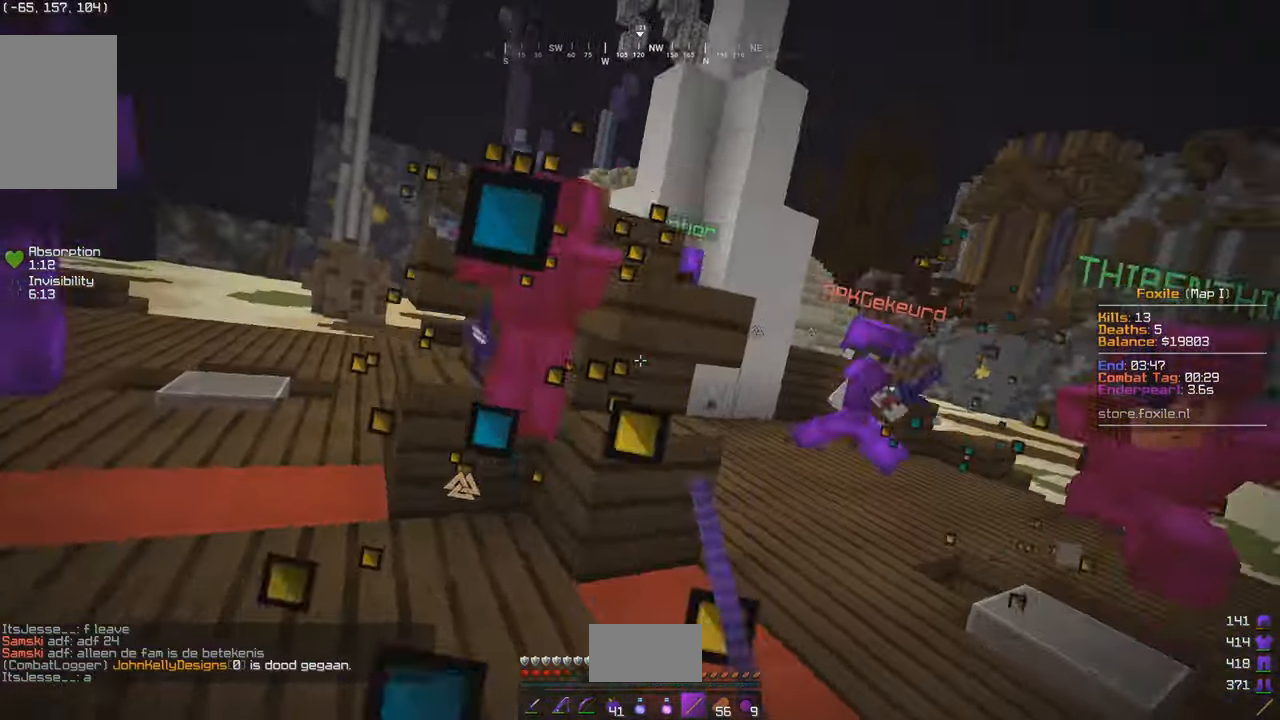
{"keys": ["w"], "mouse": ["left", "right"], "events": [[84, "d", "up"], [234, "mouse_right", "down"]]}
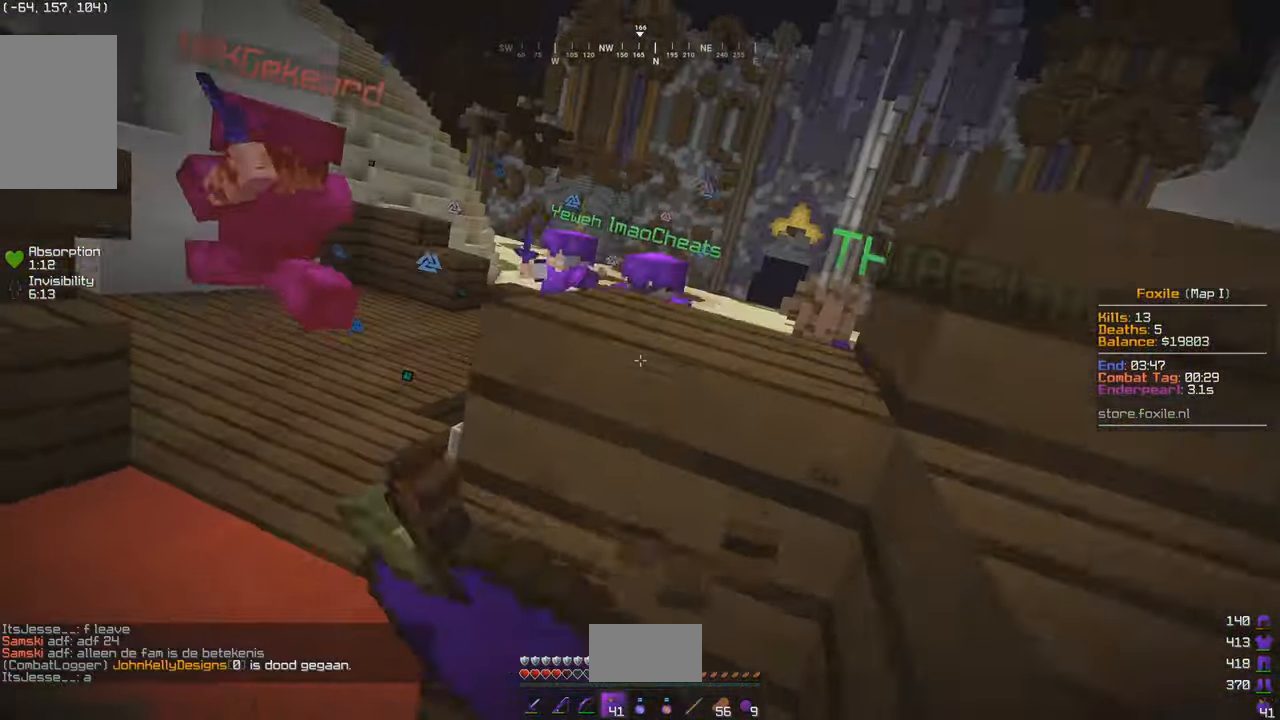
{"keys": ["d", "w"], "mouse": ["left", "right"], "events": [[233, "a", "down"], [416, "a", "up"], [483, "d", "down"]]}
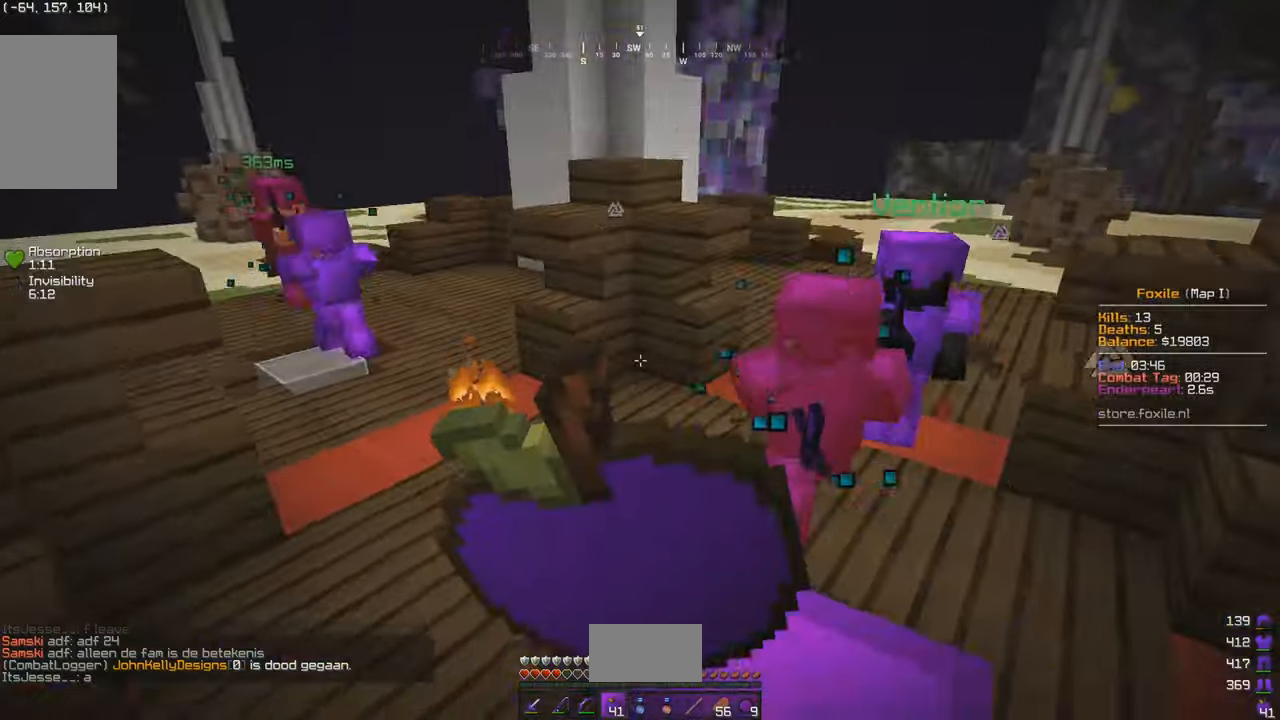
{"keys": ["d", "w"], "mouse": ["left", "right"], "events": [[16, "w", "up"], [283, "w", "down"]]}
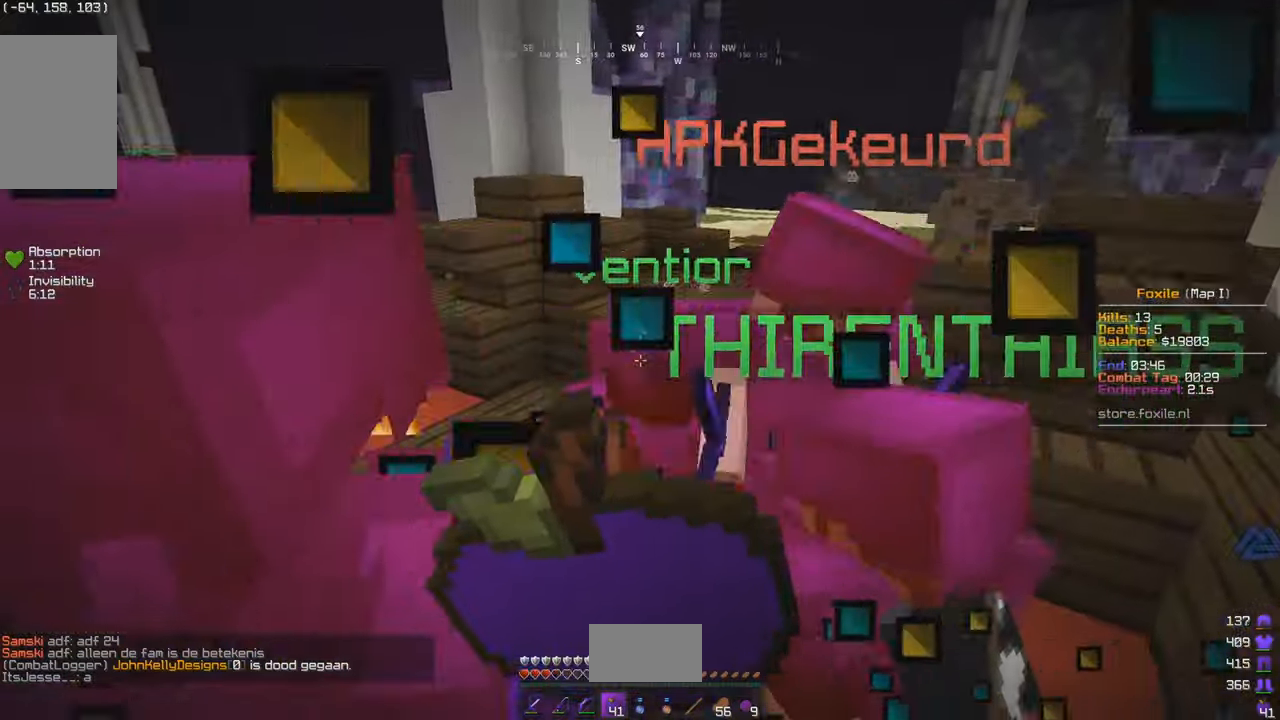
{"keys": ["w"], "mouse": ["right"], "events": [[116, "mouse_left", "up"], [383, "d", "up"]]}
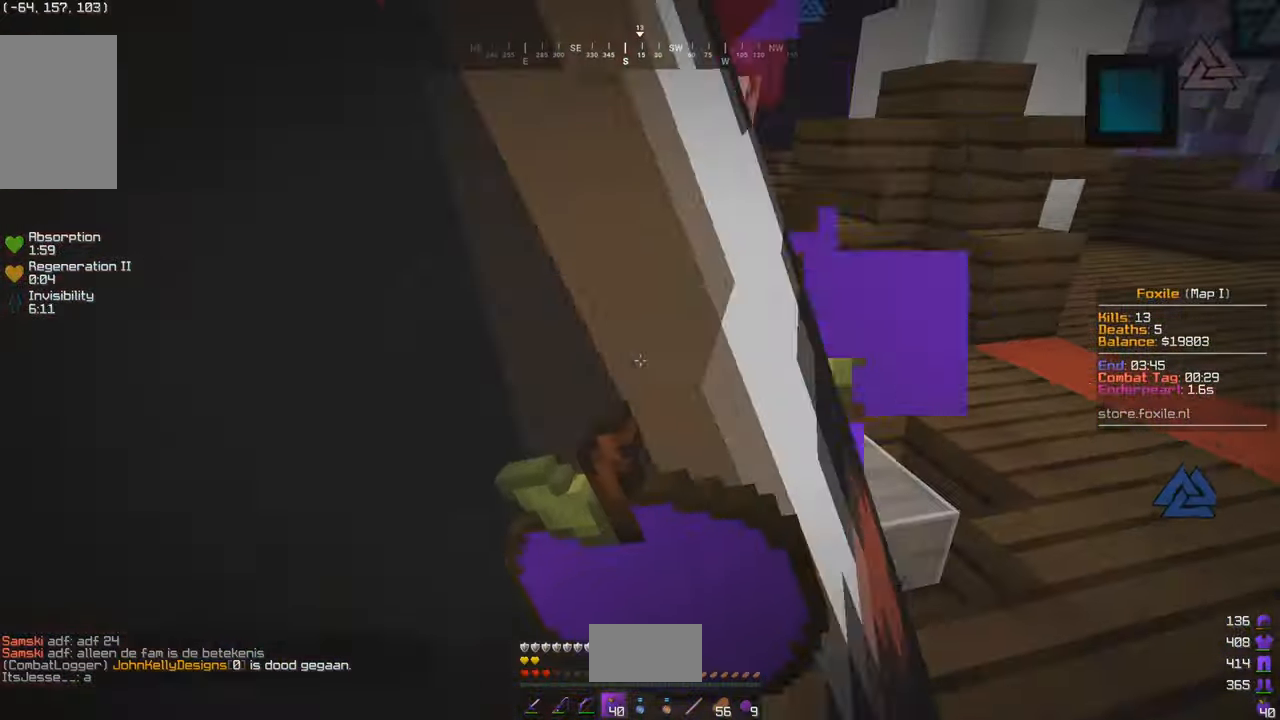
{"keys": ["w"], "mouse": ["left"], "events": [[316, "mouse_right", "up"], [383, "mouse_left", "down"]]}
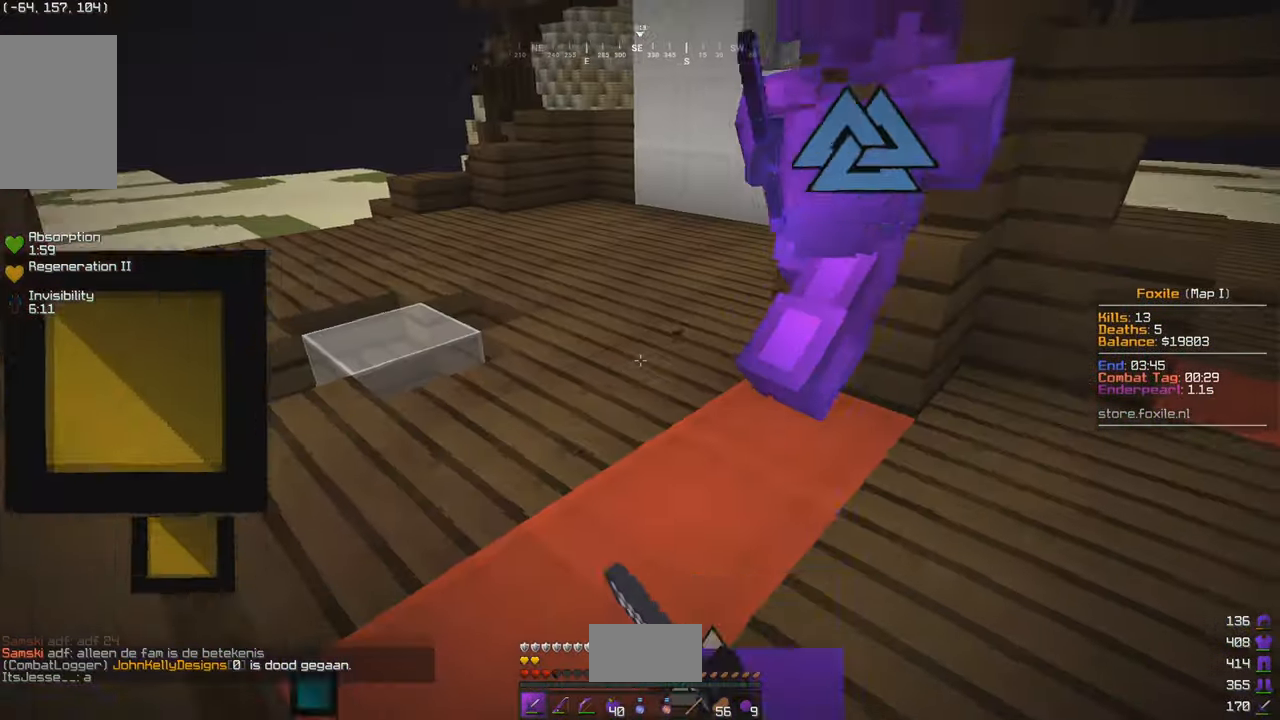
{"keys": ["a", "s"], "mouse": ["left"], "events": [[83, "d", "down"], [183, "a", "down"], [216, "d", "up"], [333, "s", "down"], [350, "w", "up"]]}
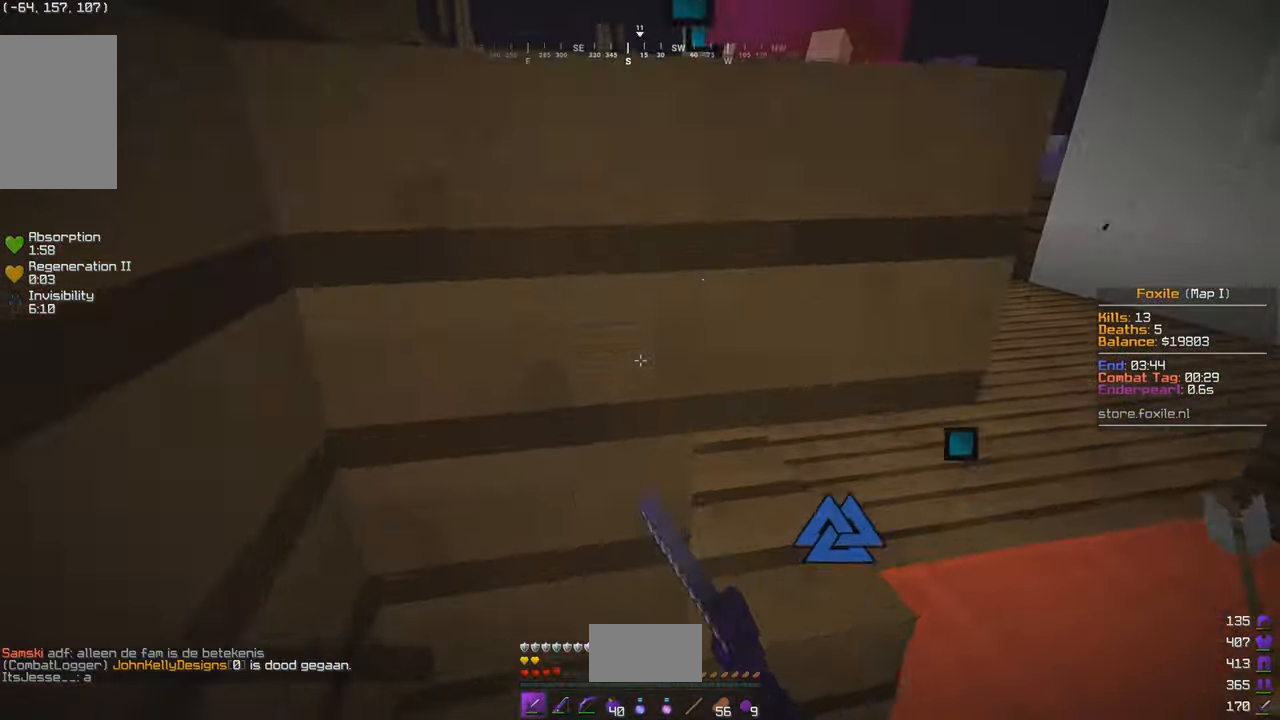
{"keys": ["d", "w"], "mouse": ["left", "right"], "events": [[150, "a", "up"], [283, "w", "down"], [316, "s", "up"], [383, "d", "down"], [433, "mouse_right", "down"]]}